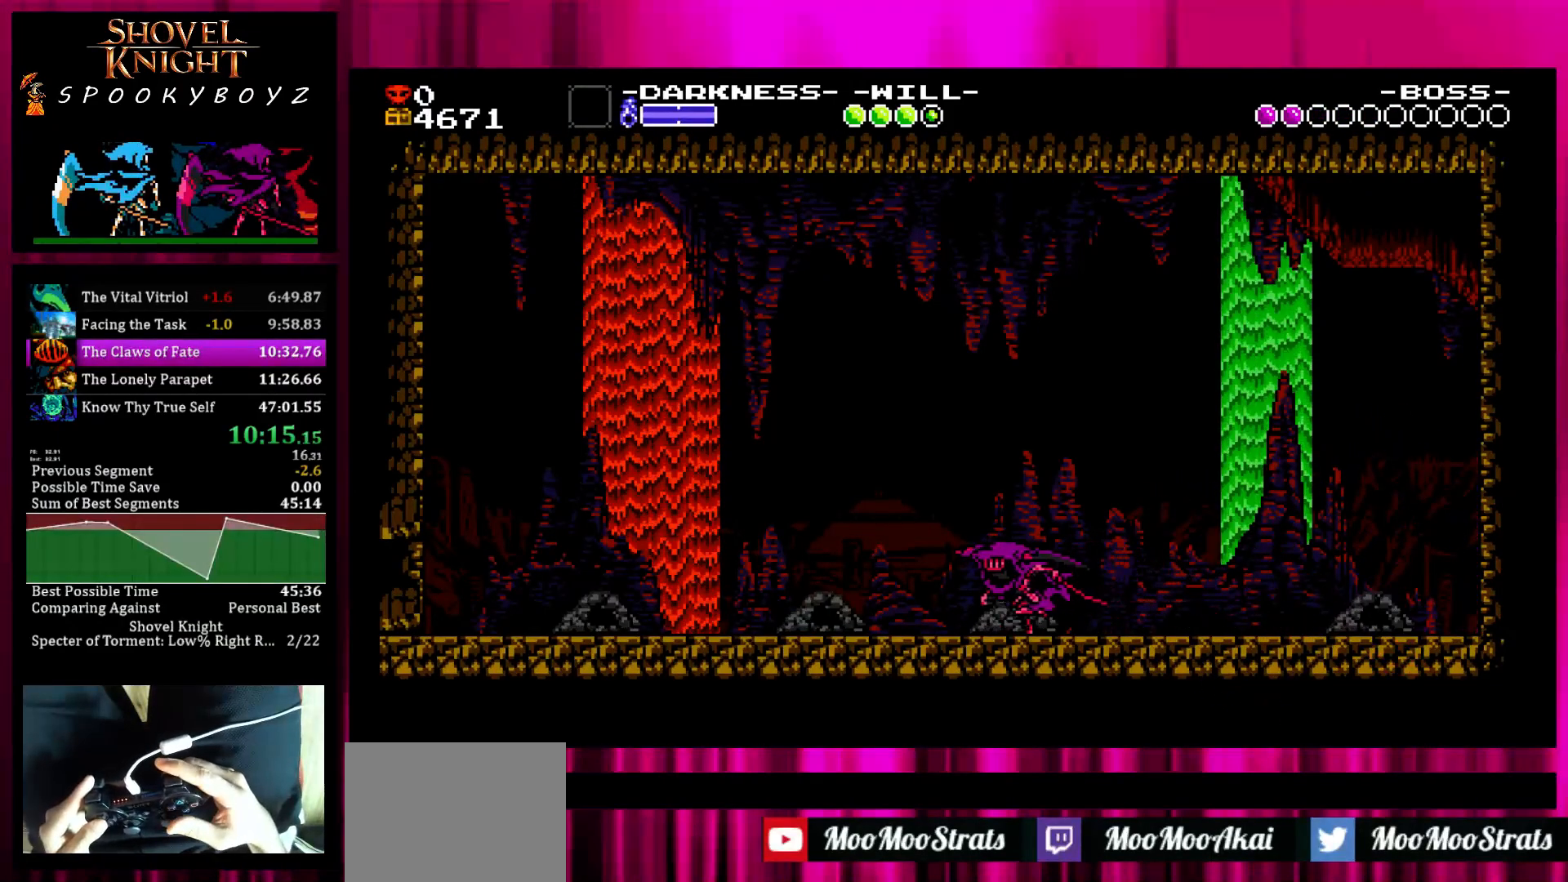
Gameplay with a controller (PlayStation layout); each line is a JSON object with the inputs held at the frame after it. "button_events" lists button changes between this image and that frame as [ms after this image, input, new state], when the widget could be followed in between (sticks are given only as held states). Not read: L3 R3 START.
{"buttons": [], "left_stick": "left", "right_stick": "center", "button_events": []}
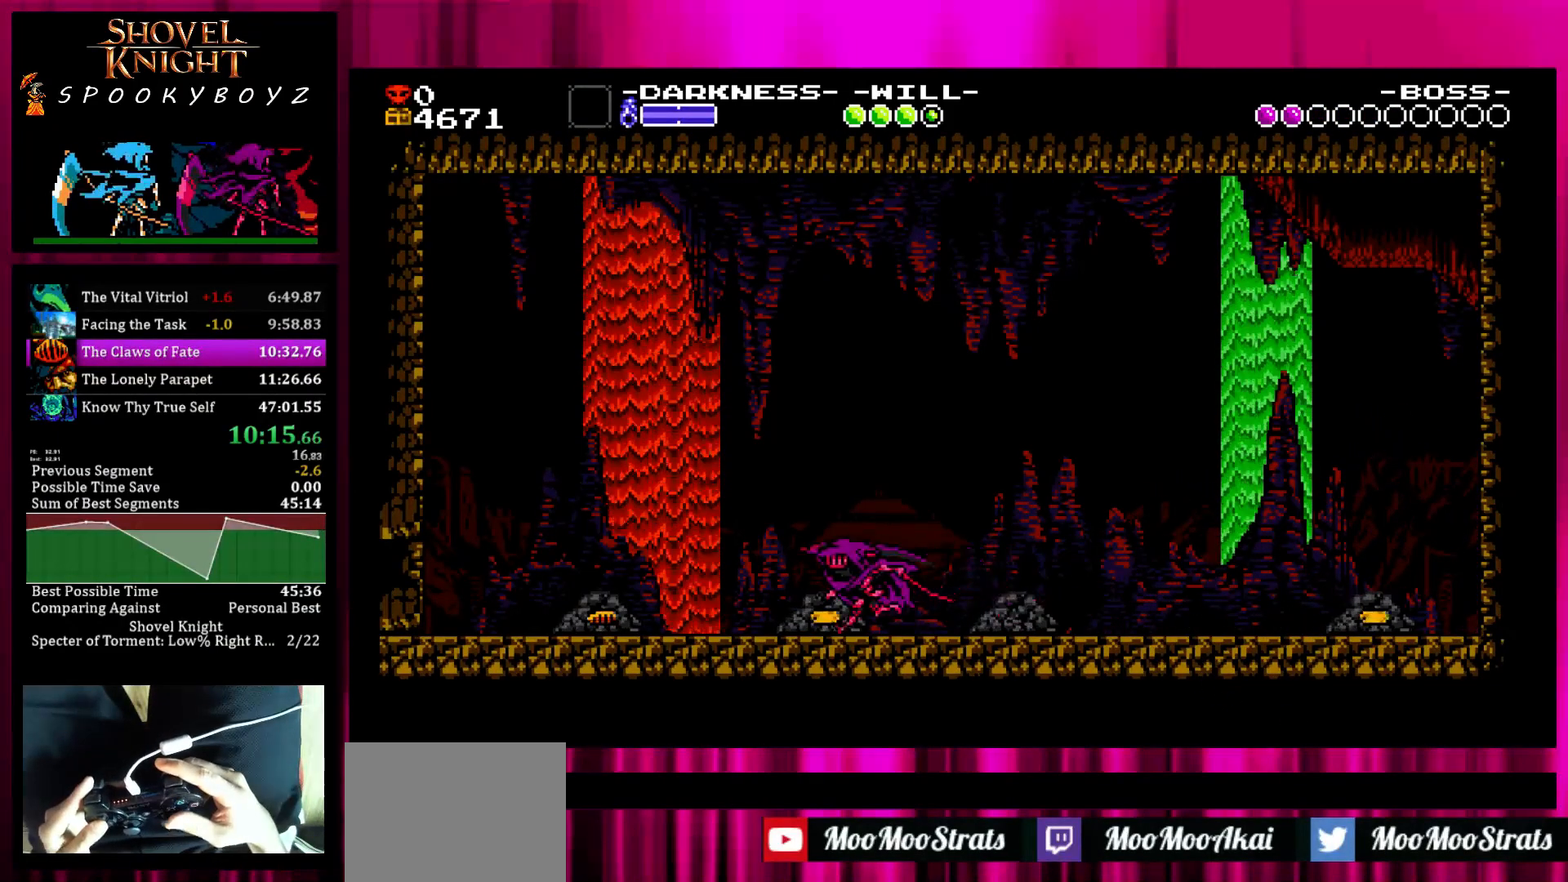
{"buttons": ["TRIANGLE"], "left_stick": "left", "right_stick": "center", "button_events": [[500, "TRIANGLE", "down"]]}
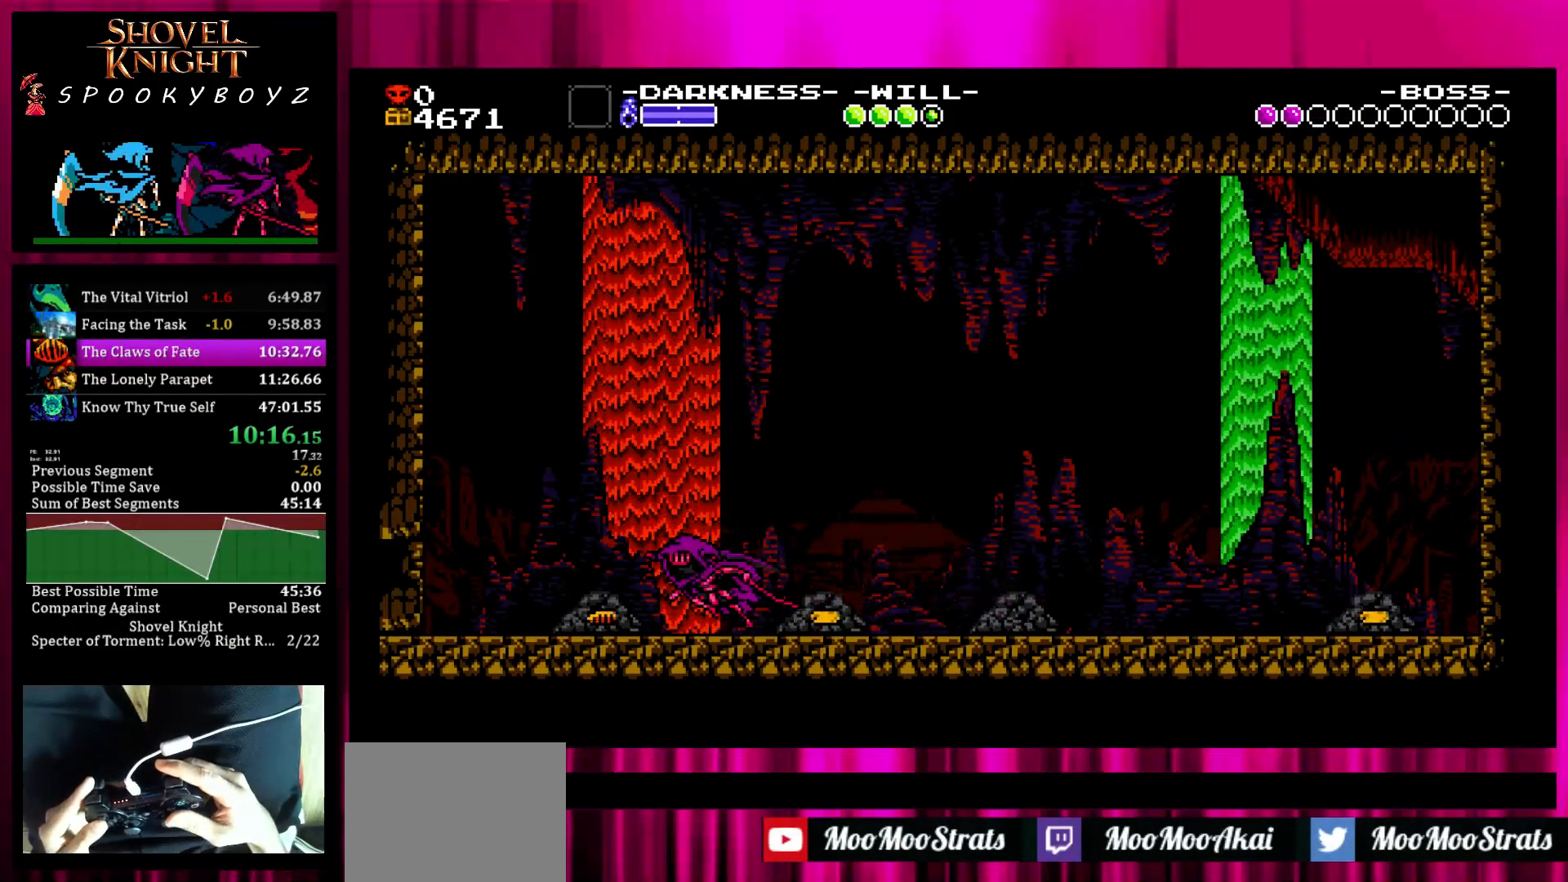
{"buttons": [], "left_stick": "left", "right_stick": "center", "button_events": [[150, "TRIANGLE", "up"], [200, "TRIANGLE", "down"], [300, "TRIANGLE", "up"], [367, "TRIANGLE", "down"], [467, "TRIANGLE", "up"]]}
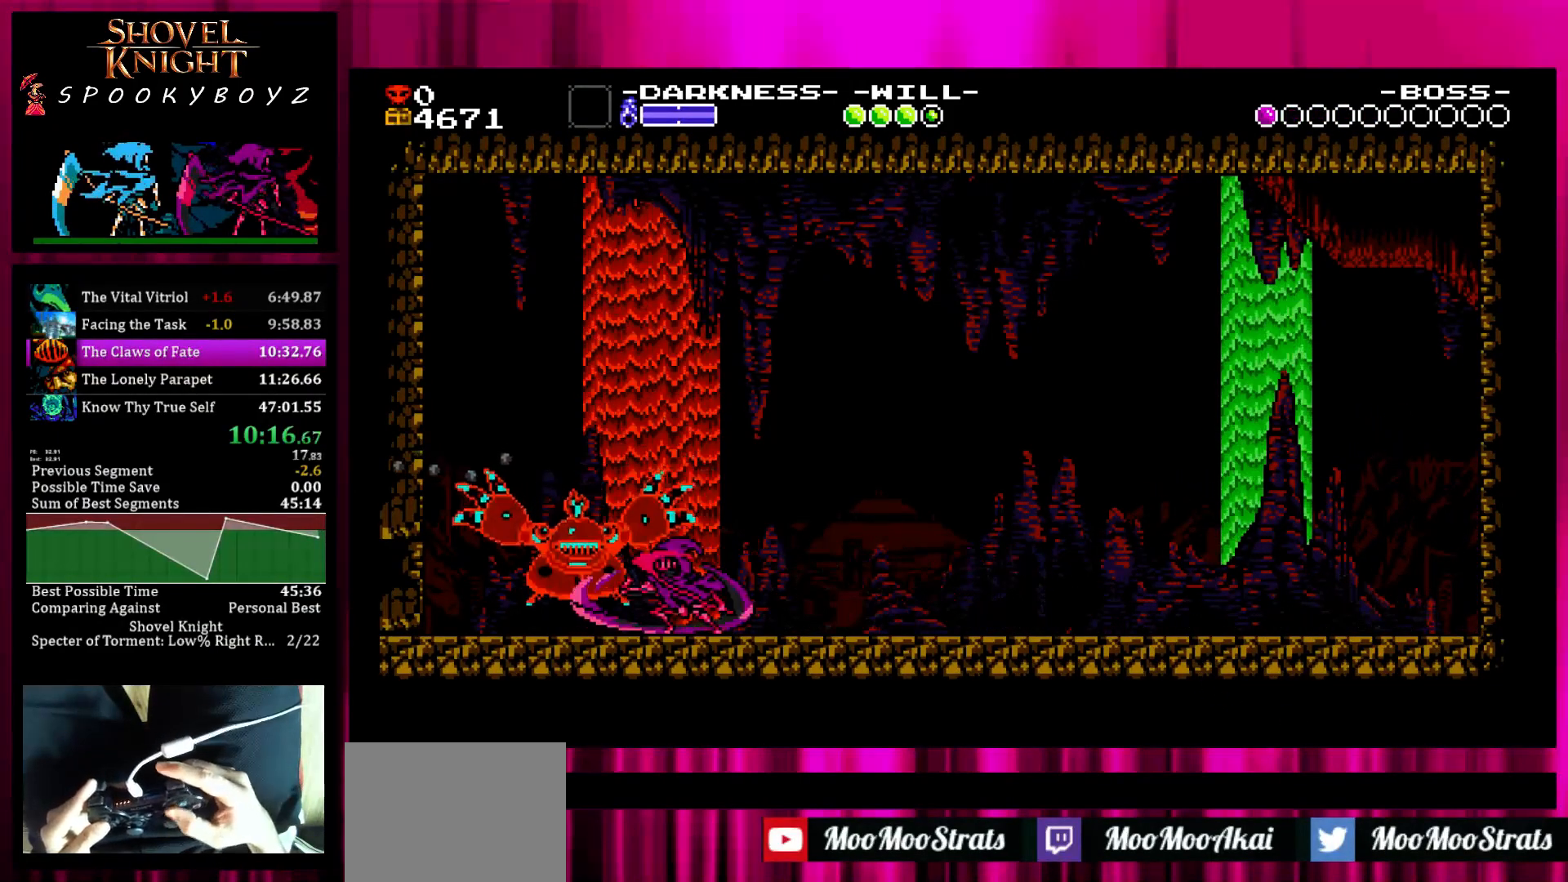
{"buttons": ["TRIANGLE"], "left_stick": "left", "right_stick": "center", "button_events": [[17, "TRIANGLE", "down"], [117, "TRIANGLE", "up"], [167, "TRIANGLE", "down"], [217, "TRIANGLE", "up"], [317, "SQUARE", "down"], [367, "TRIANGLE", "down"], [417, "SQUARE", "up"]]}
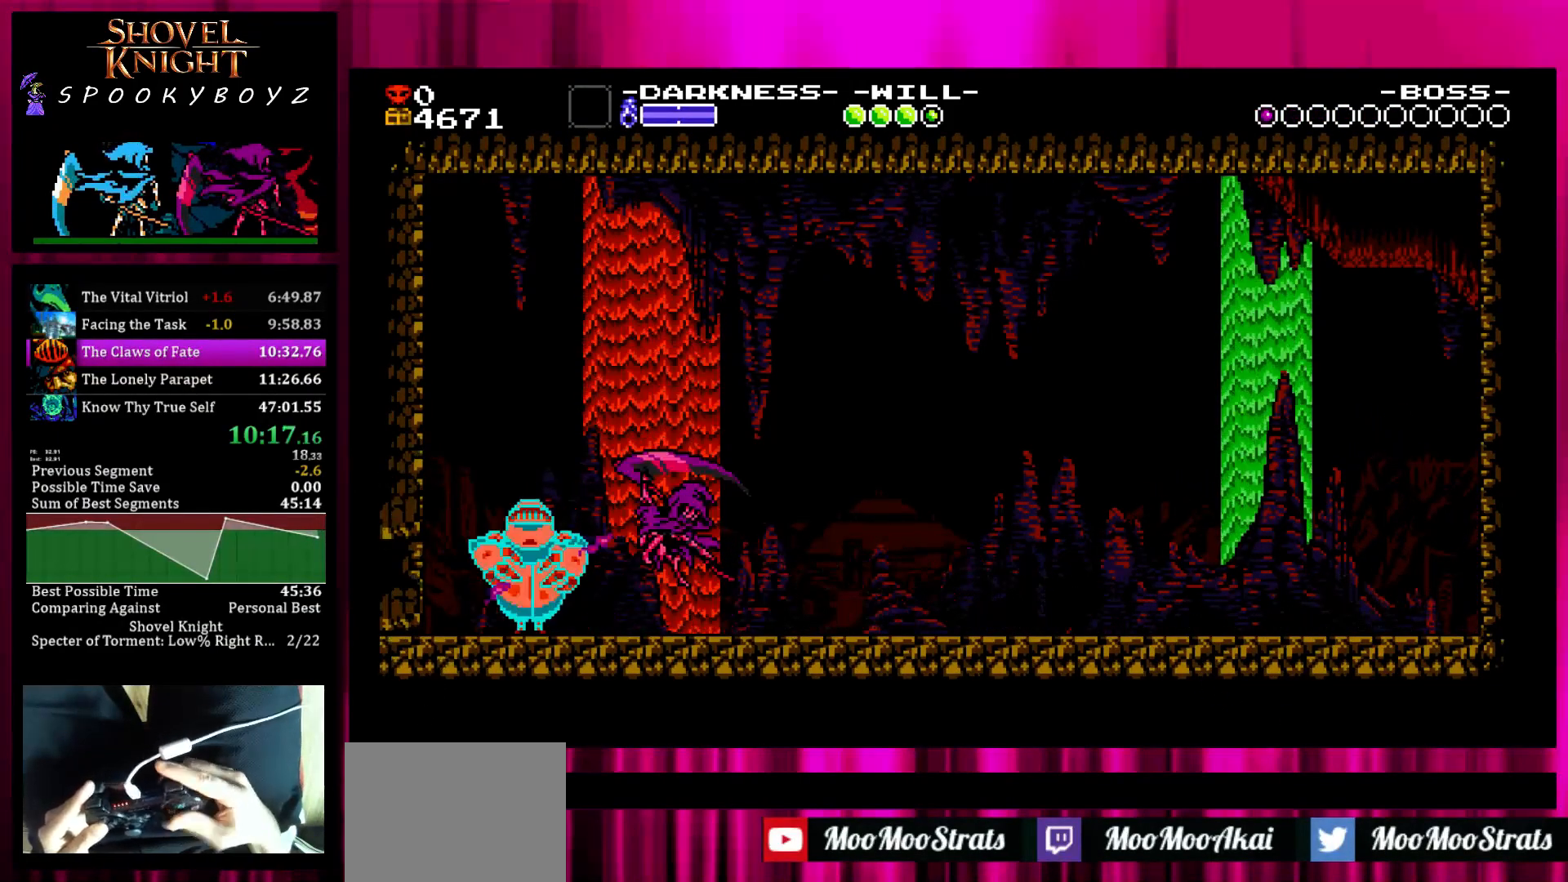
{"buttons": [], "left_stick": "center", "right_stick": "center", "button_events": [[67, "TRIANGLE", "up"], [417, "SQUARE", "down"], [467, "SQUARE", "up"]]}
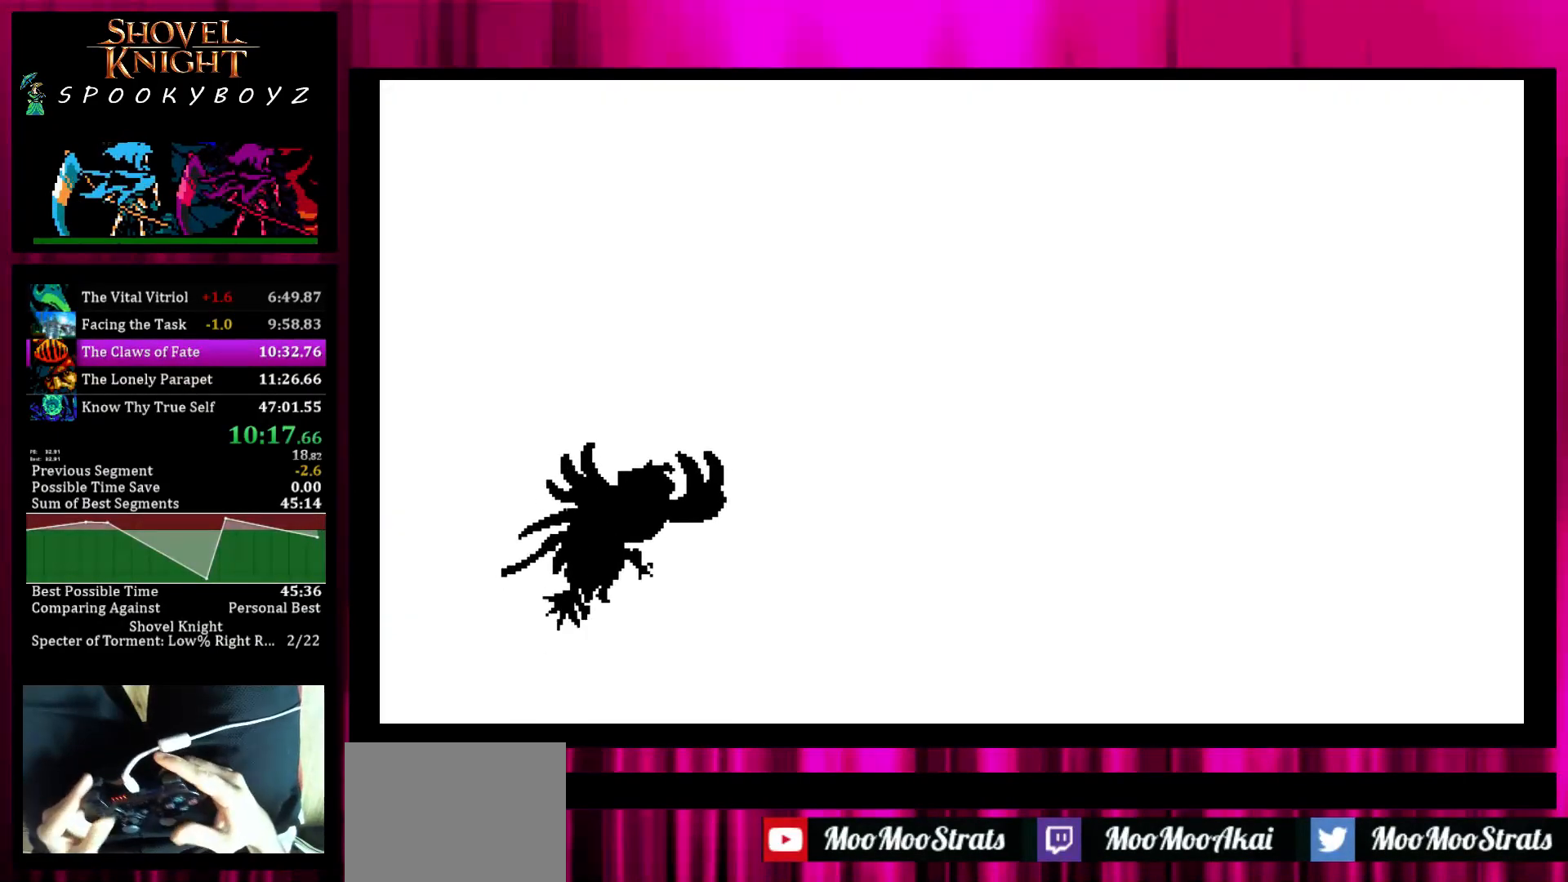
{"buttons": [], "left_stick": "center", "right_stick": "center", "button_events": []}
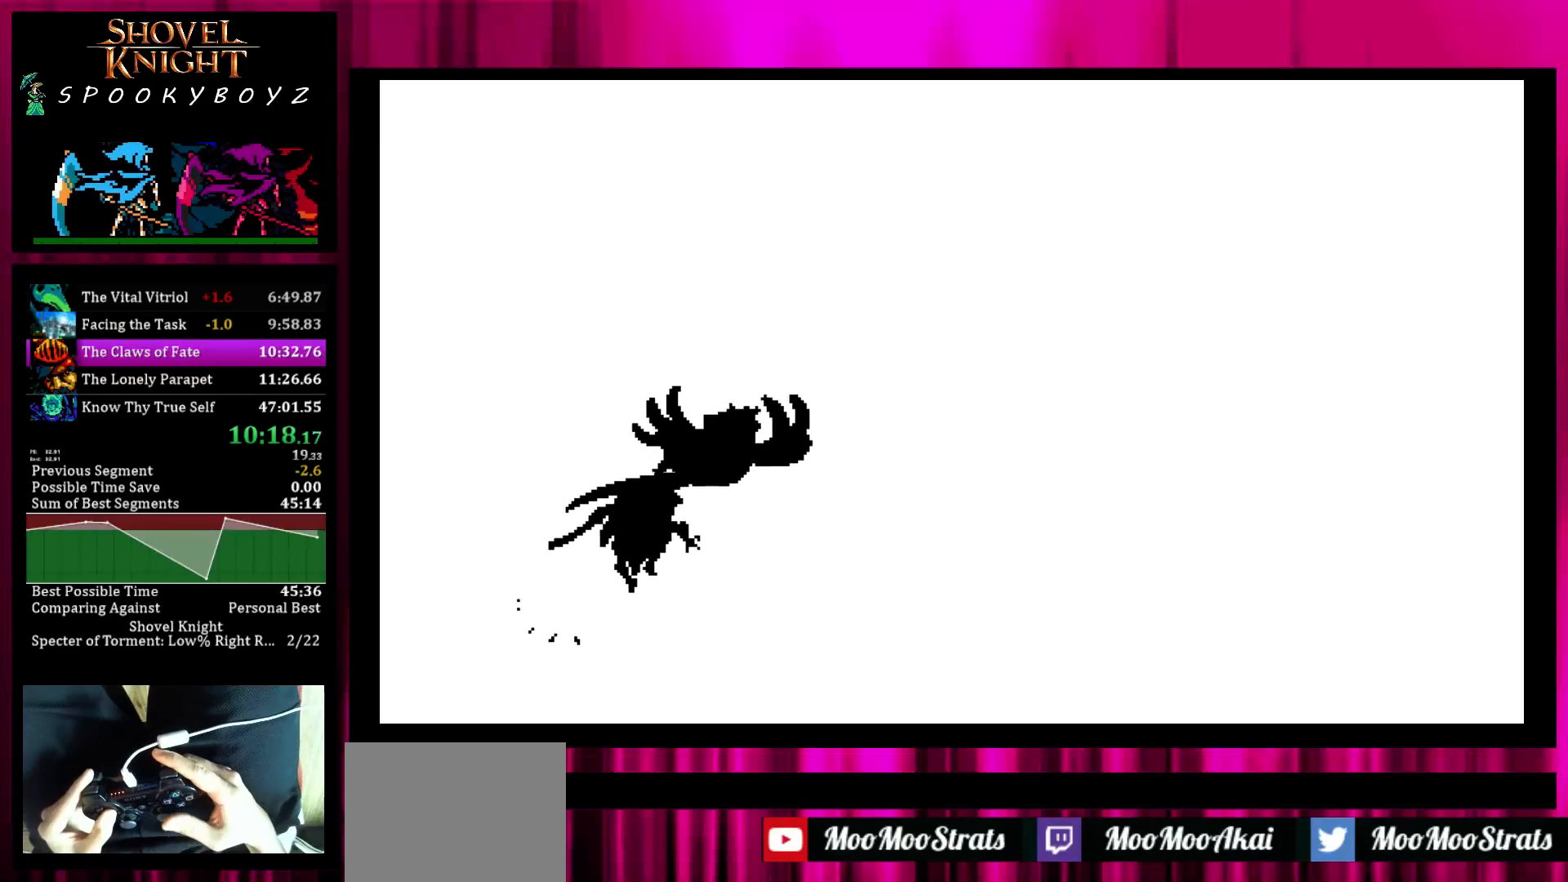
{"buttons": [], "left_stick": "center", "right_stick": "center", "button_events": []}
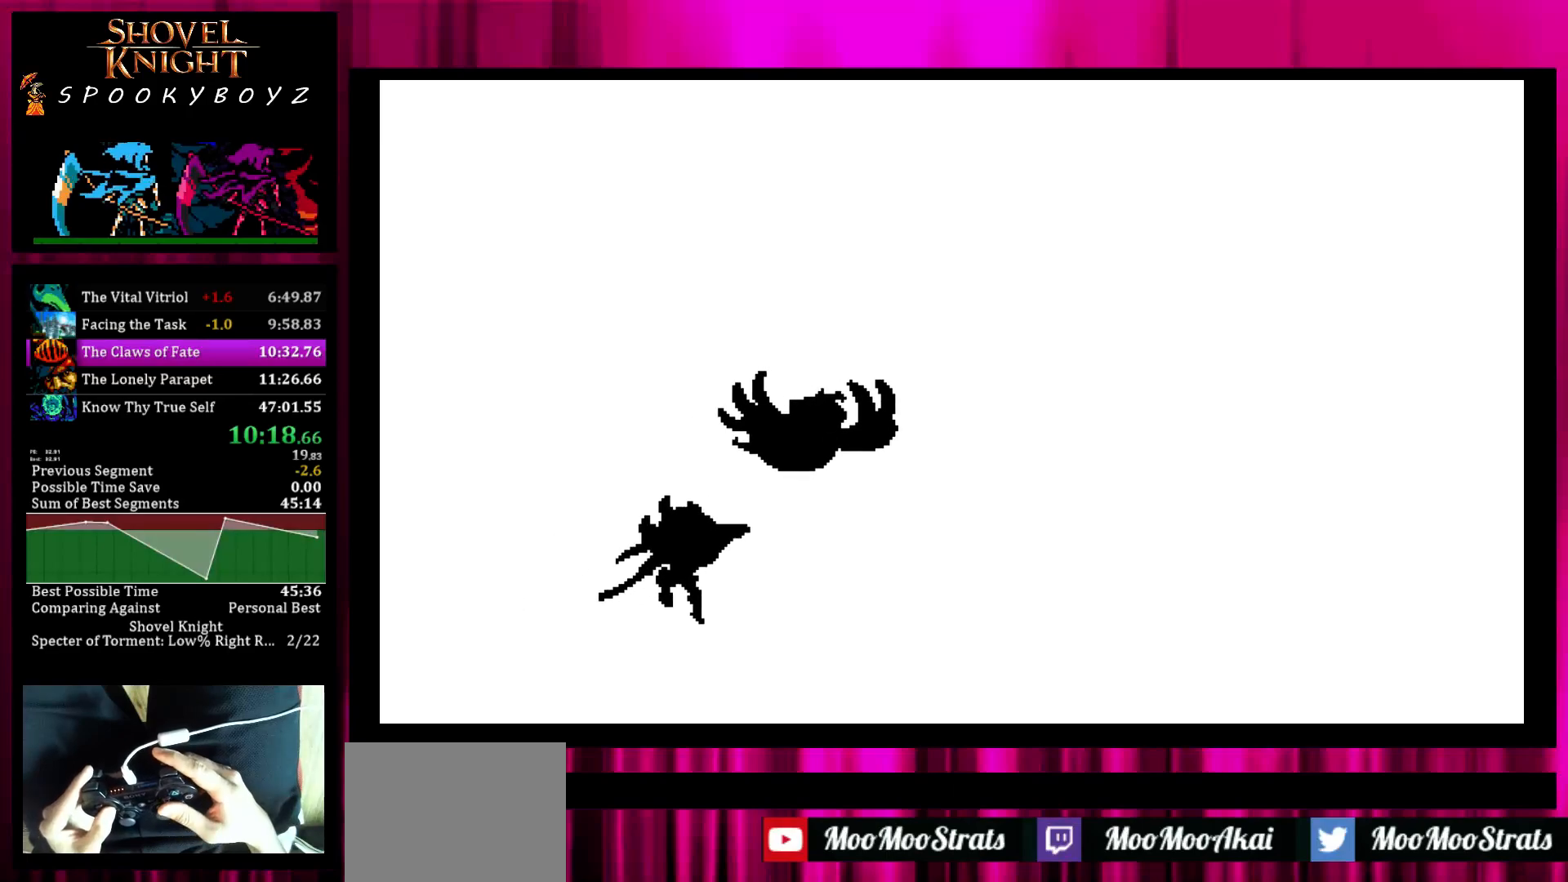
{"buttons": [], "left_stick": "left", "right_stick": "center", "button_events": []}
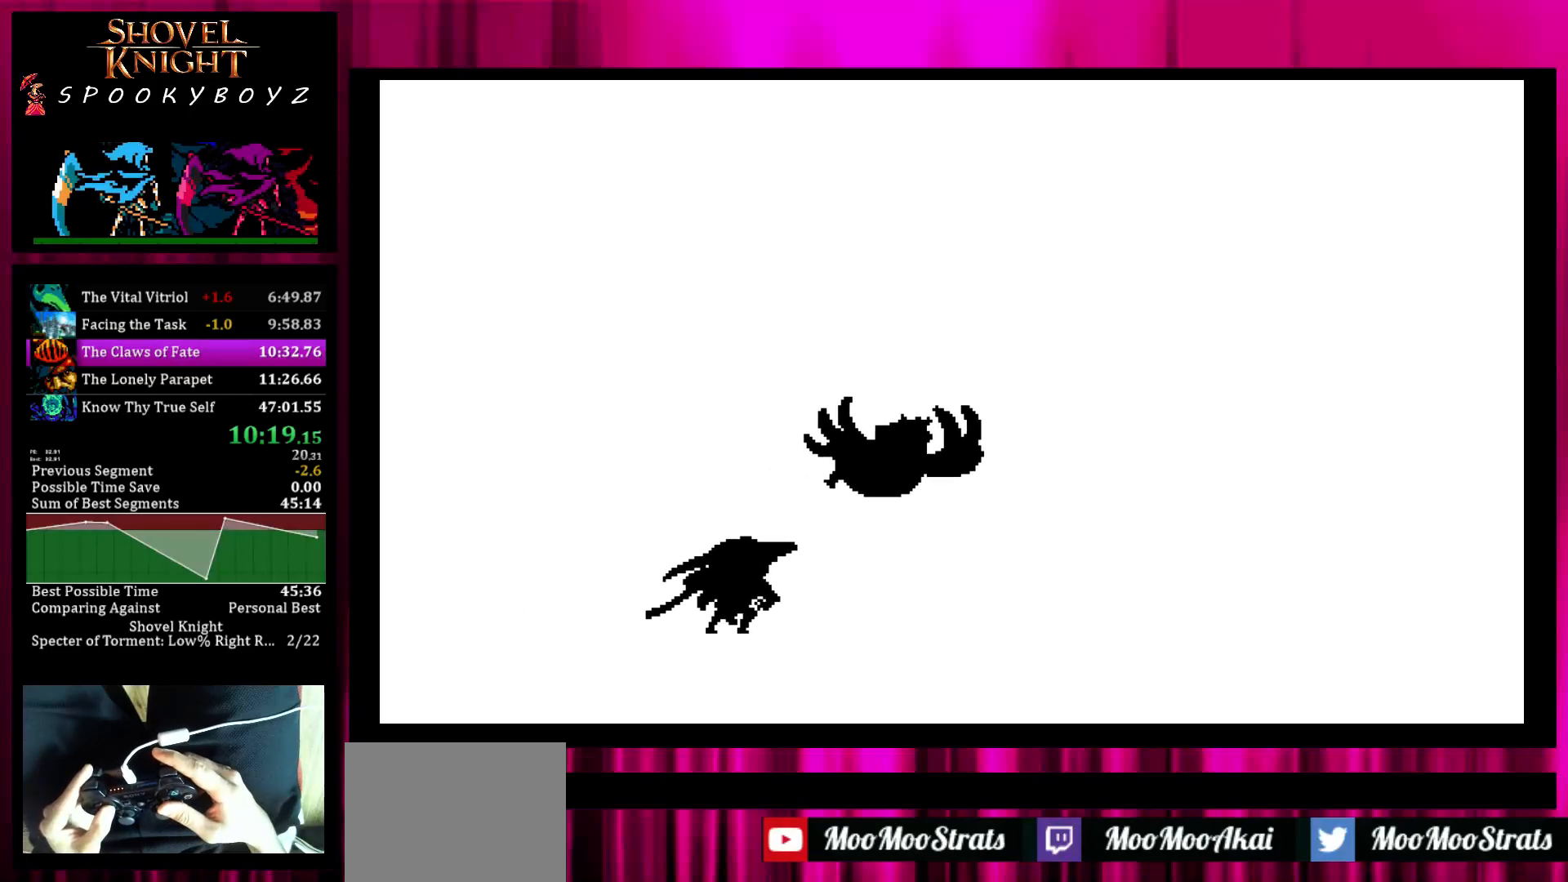
{"buttons": [], "left_stick": "left", "right_stick": "center", "button_events": []}
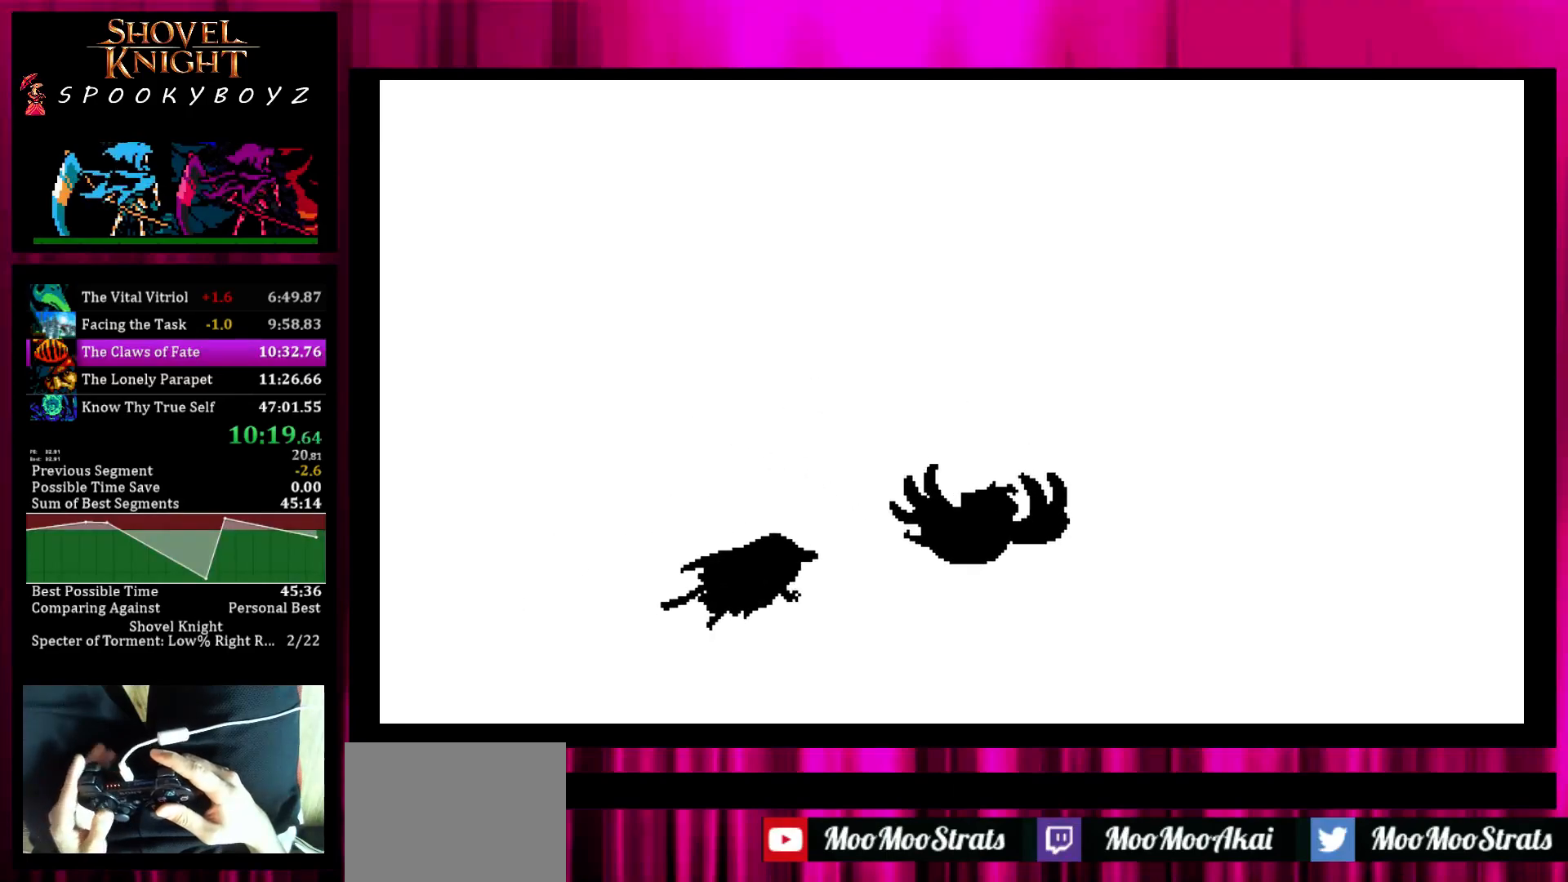
{"buttons": [], "left_stick": "left", "right_stick": "center", "button_events": []}
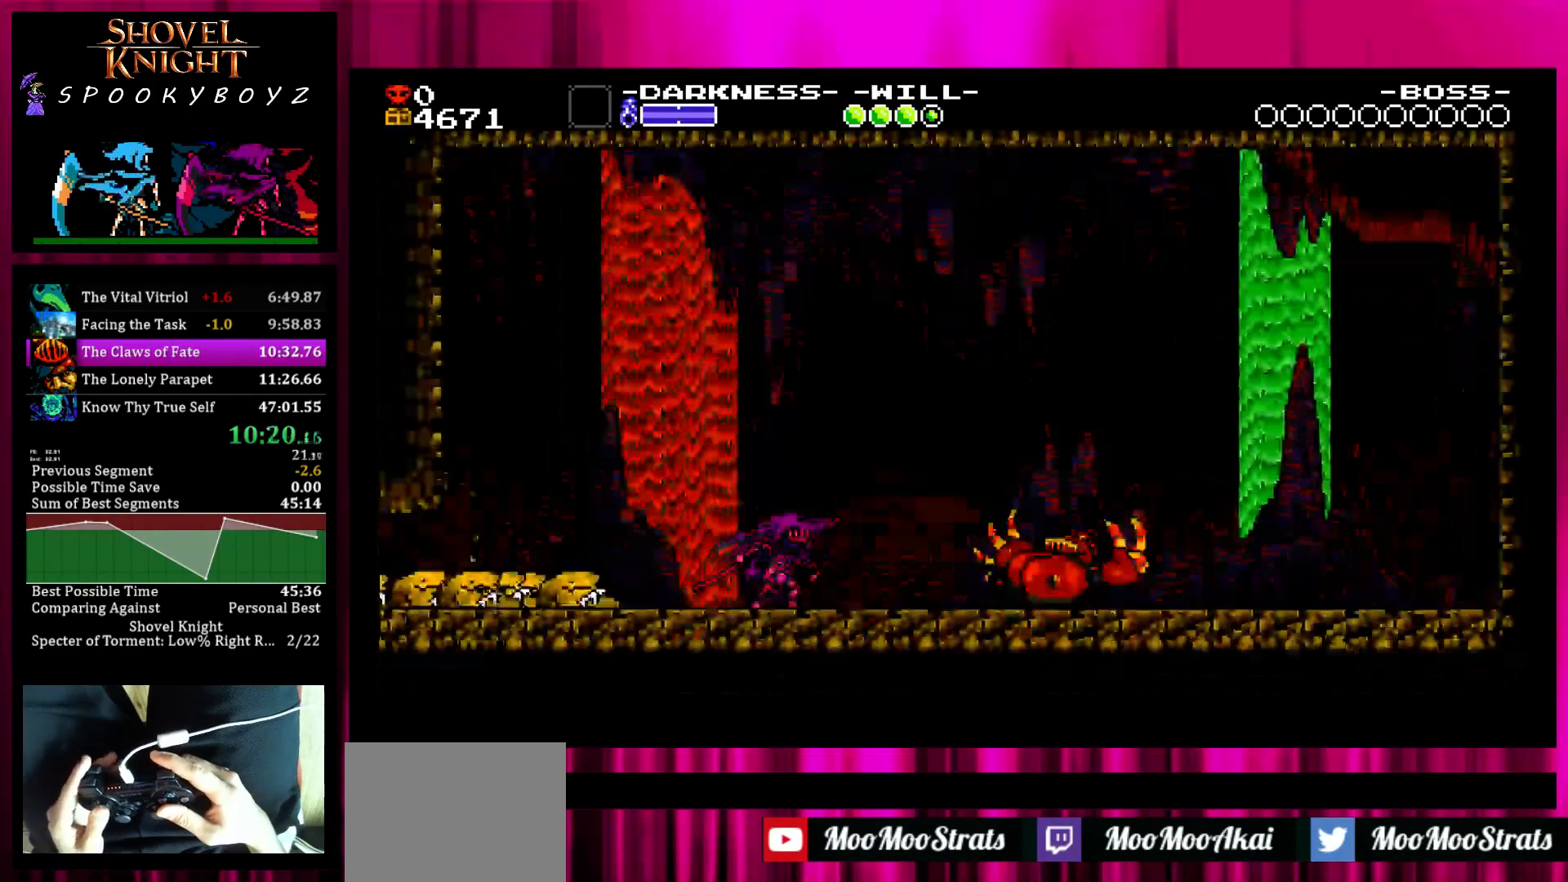
{"buttons": [], "left_stick": "left", "right_stick": "center", "button_events": []}
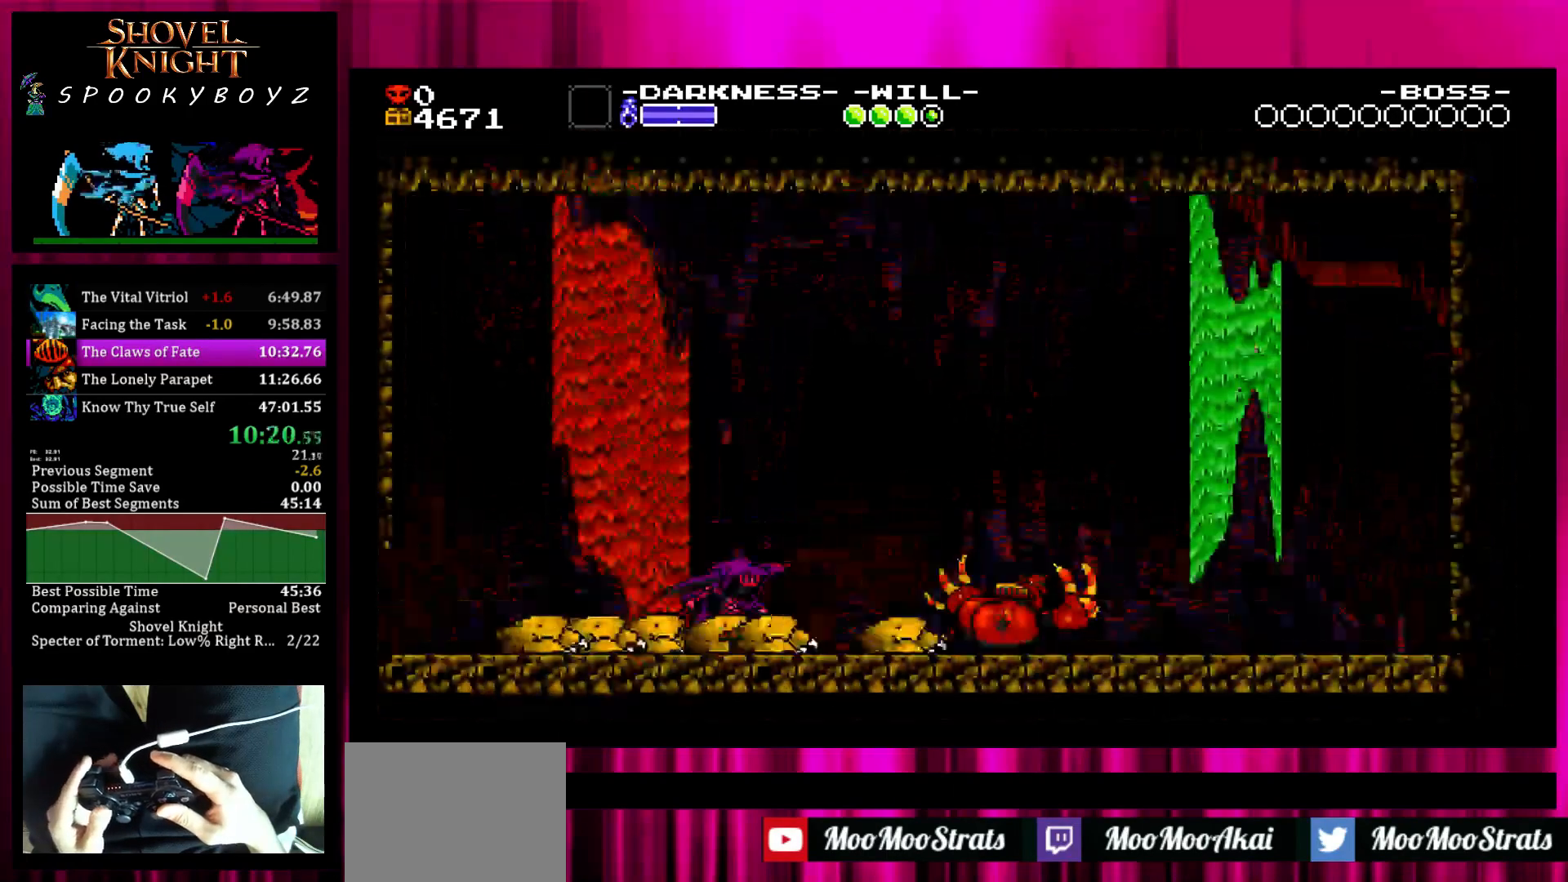
{"buttons": [], "left_stick": "left", "right_stick": "center", "button_events": []}